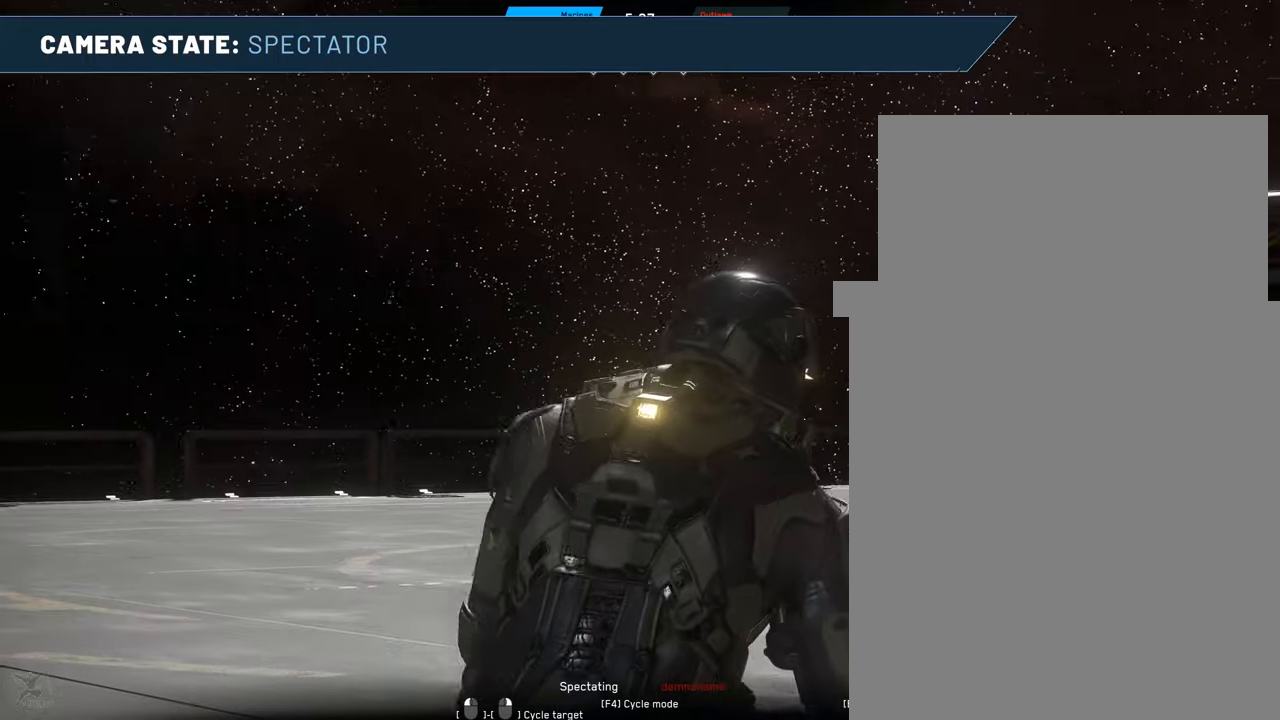
Gameplay with keyboard and mouse; each line is a JSON object with the keys and mouse buttons held at the frame after it. "events" lists presses ("down") and releases ("up") of ".", "/", "delete", "down", "end", "f4", "home", "insert", "left", "minus", "num0", "num1", "num2", "num3", "num4", "num5", "num6", "num7", "num8", "num9", "page_down", "page_up", "return", "right", "up", "z", "mouse_left", "mouse_right", "mouse_wheel_up" and "mouse_wheel_down" between this image and that frame as [ms after this image, input, new state], when the widget could be followed in between. "mouse_left", "mouse_right", "mouse_wheel_up", "mouse_wheel_down" = the "left", "right", "wheel_up", "wheel_down" buttons of the "mouse" list. No other keys are recorded. Not read: mouse_move.
{"keys": ["f4"], "mouse": [], "events": [[66, "f4", "down"], [300, "minus", "down"], [383, "minus", "up"]]}
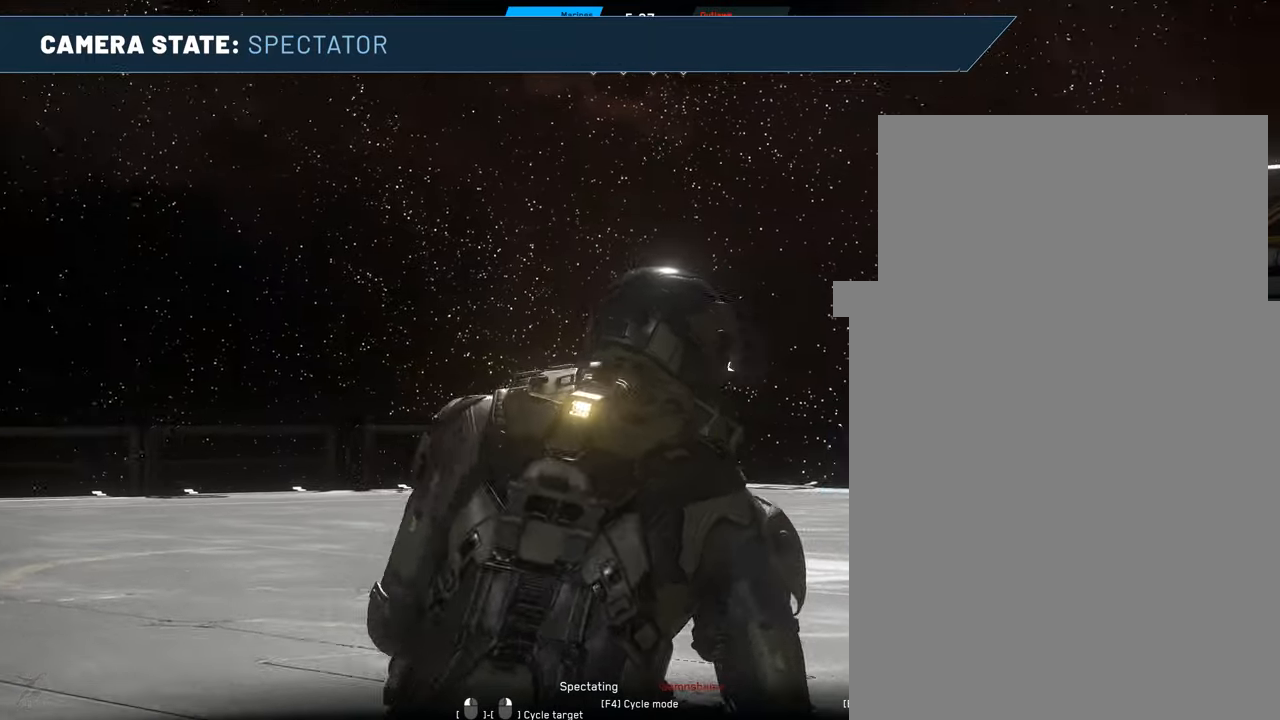
{"keys": [], "mouse": [], "events": [[500, "f4", "up"]]}
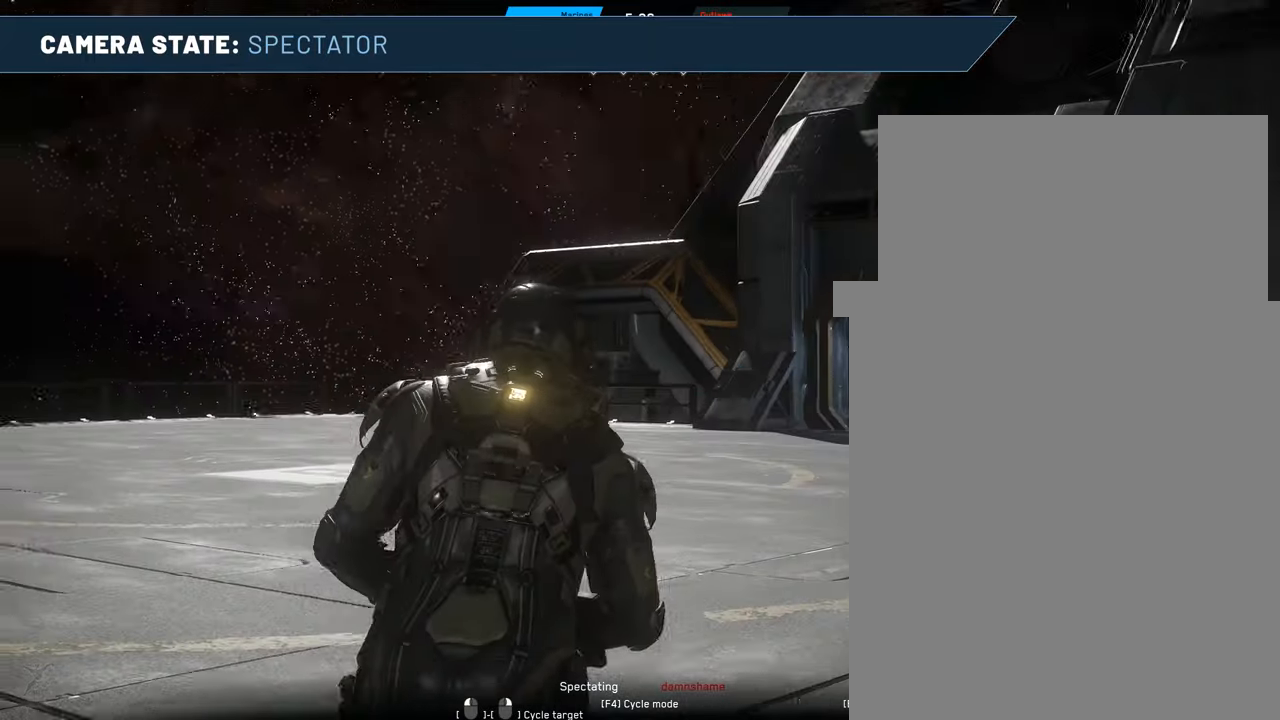
{"keys": [], "mouse": [], "events": []}
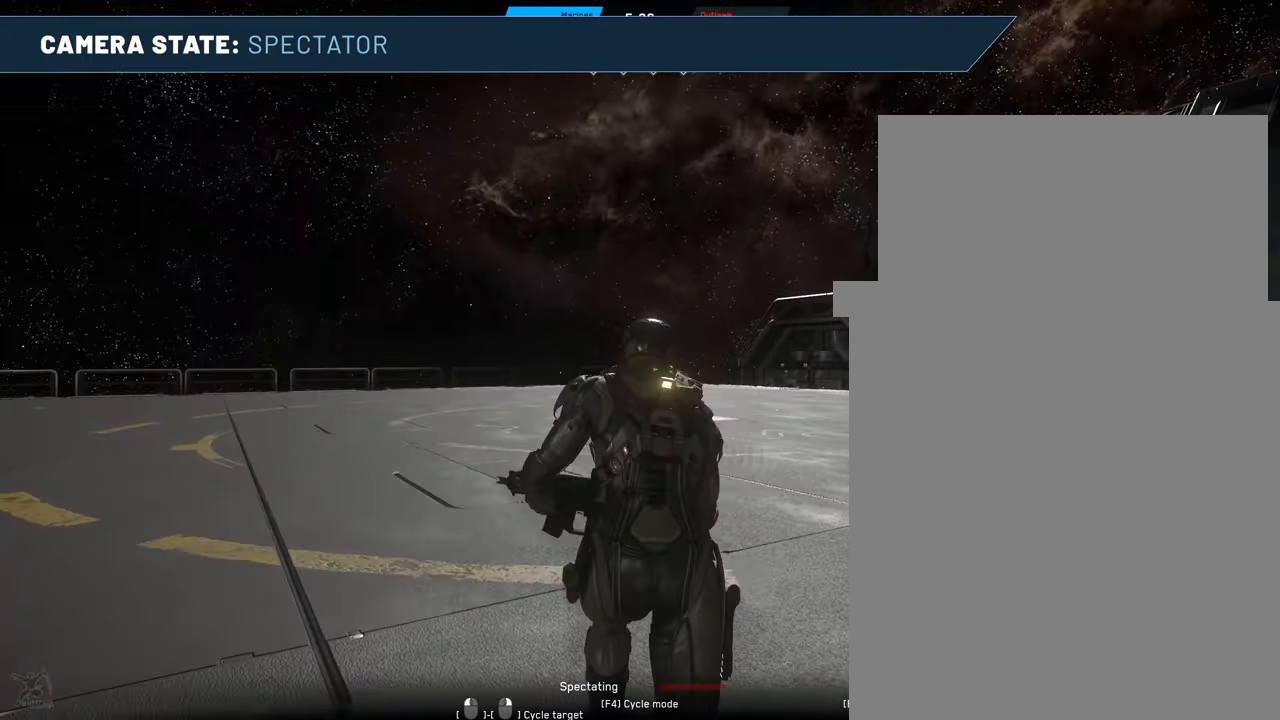
{"keys": [], "mouse": [], "events": []}
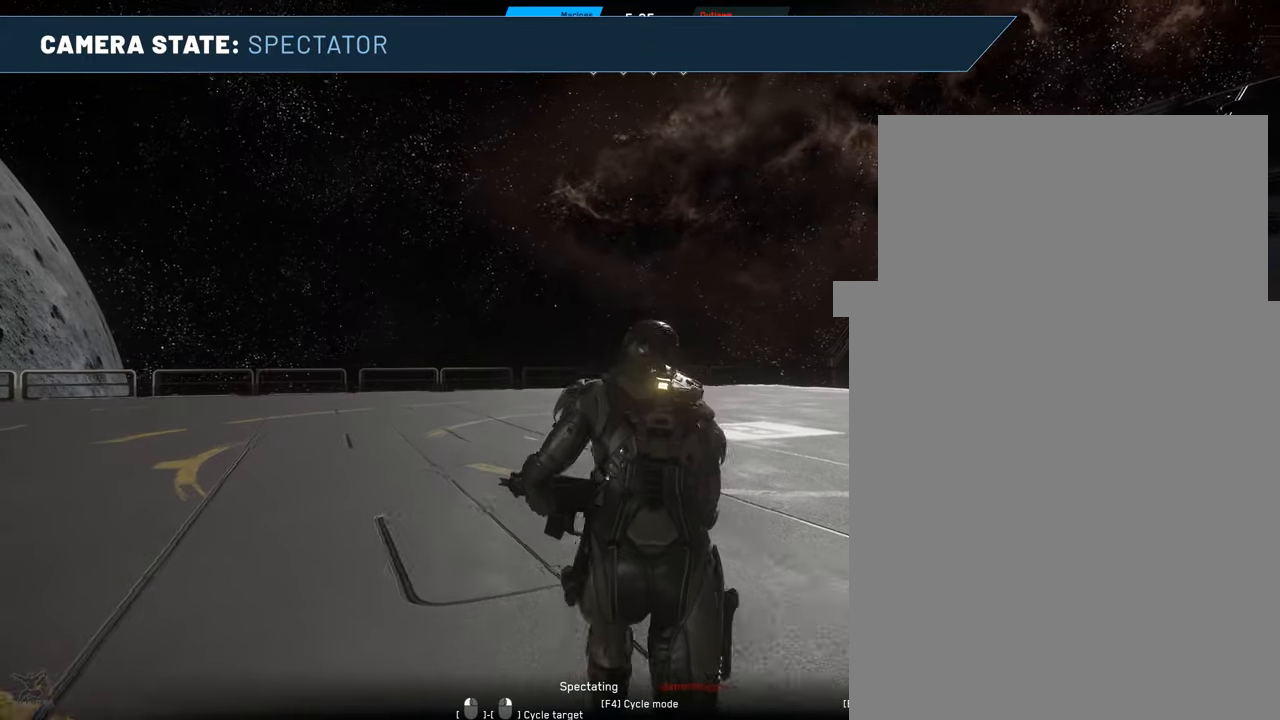
{"keys": [], "mouse": [], "events": []}
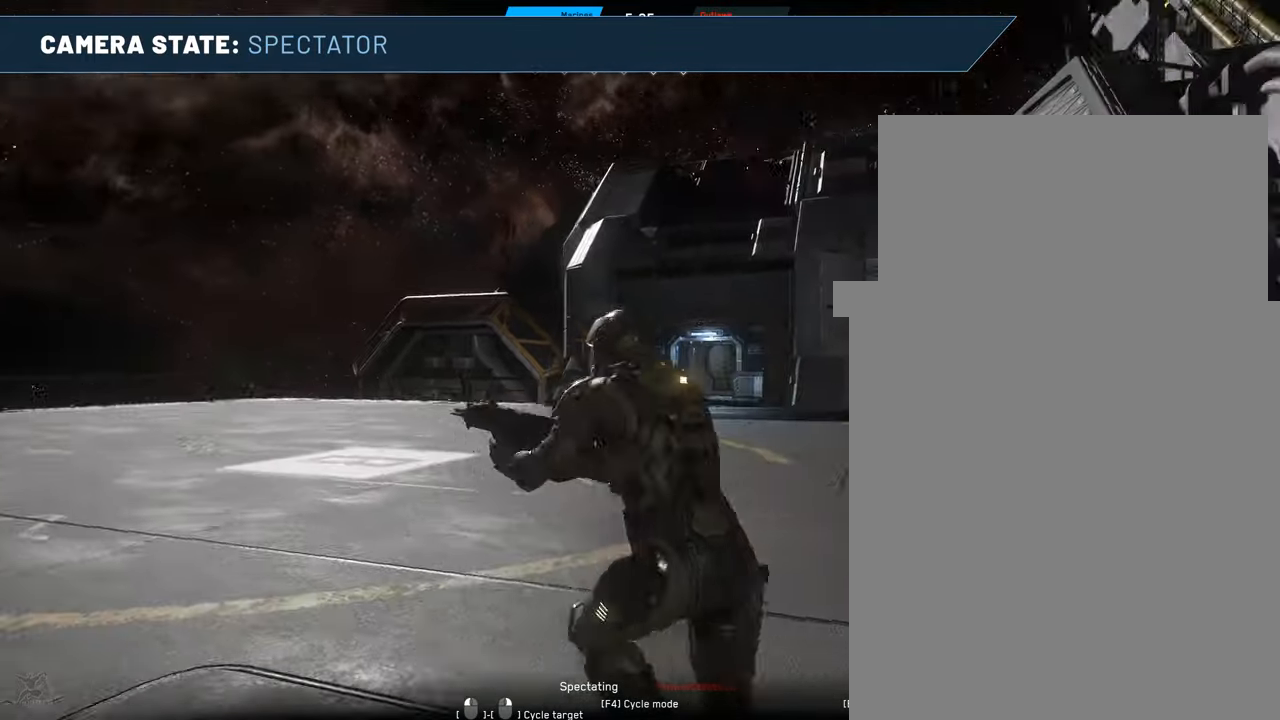
{"keys": [], "mouse": [], "events": []}
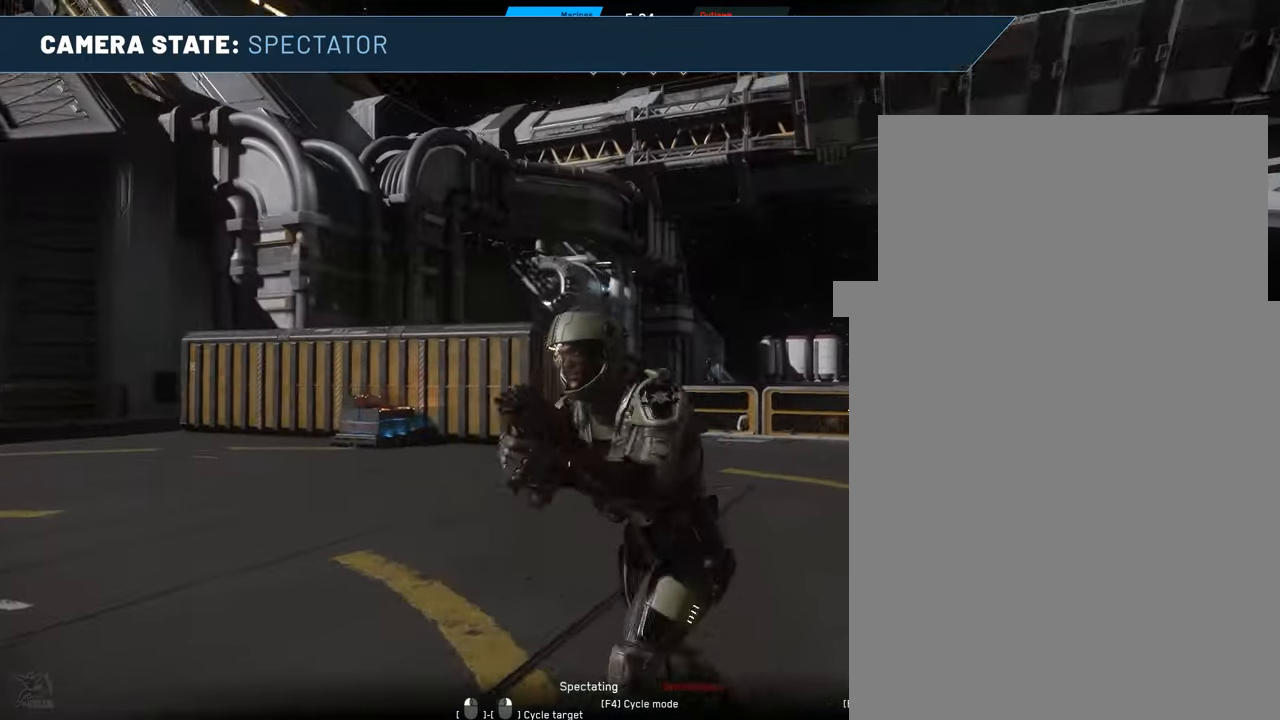
{"keys": [], "mouse": [], "events": []}
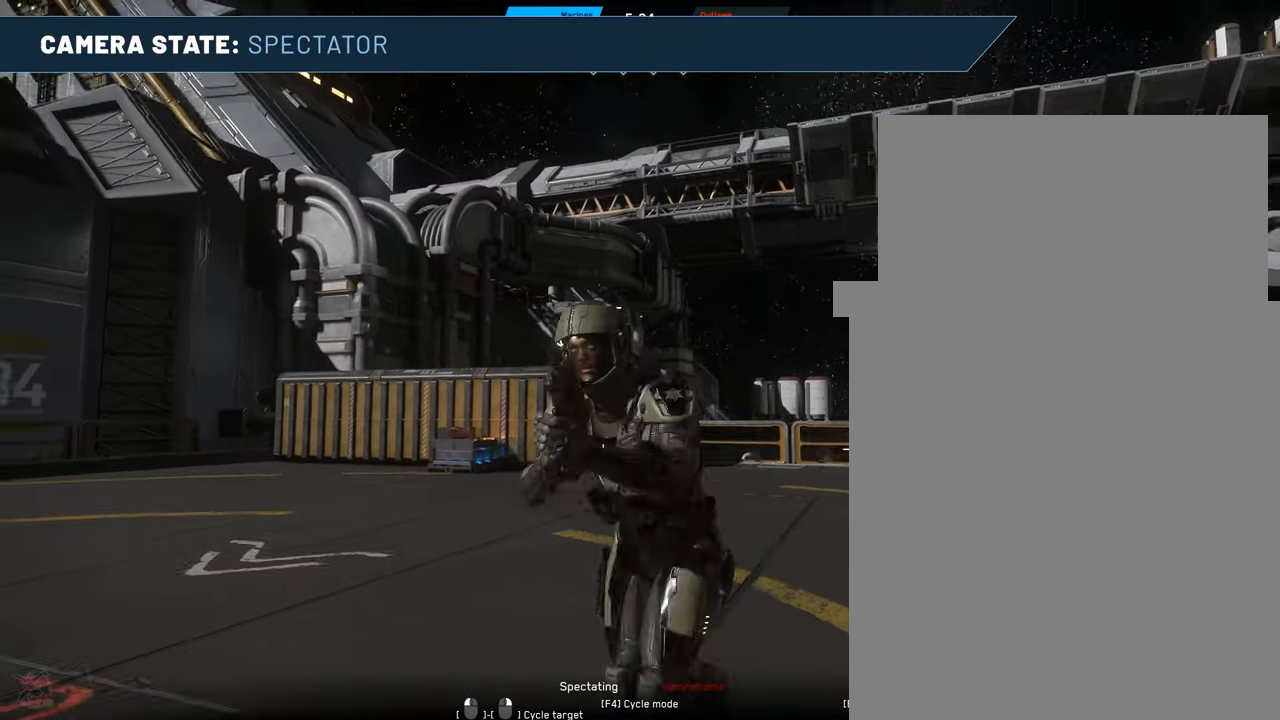
{"keys": [], "mouse": [], "events": []}
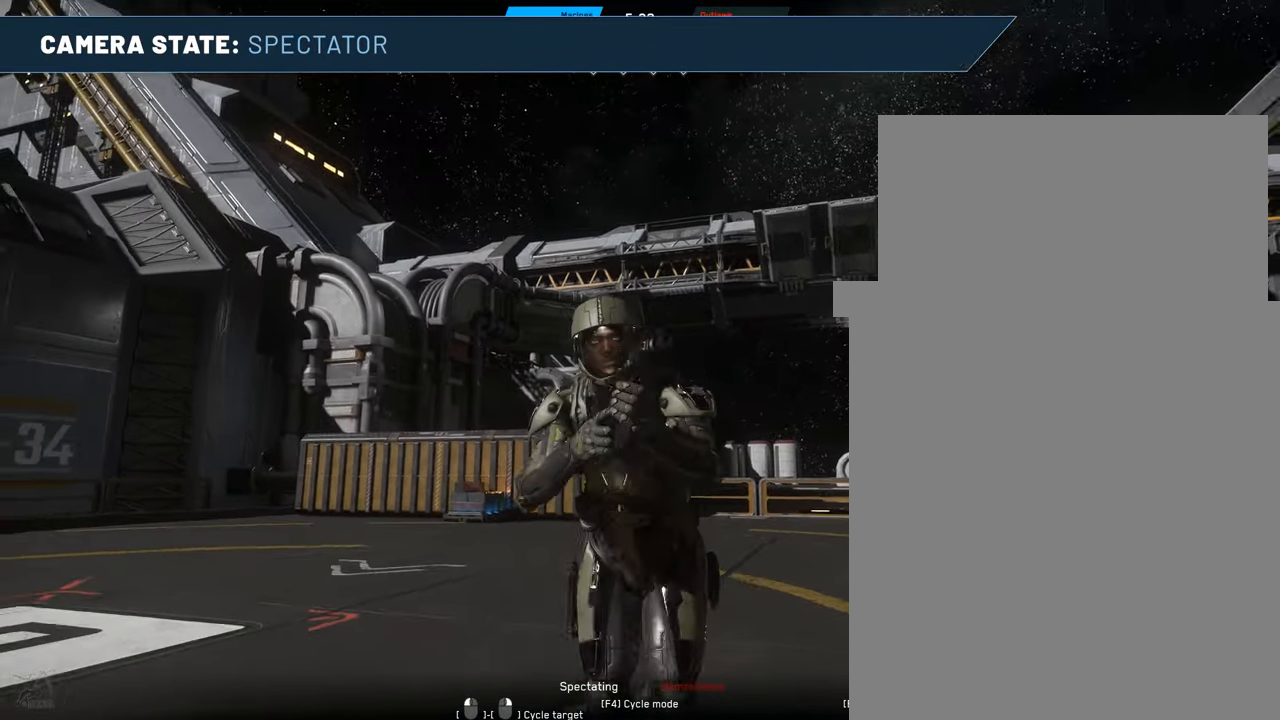
{"keys": [], "mouse": [], "events": []}
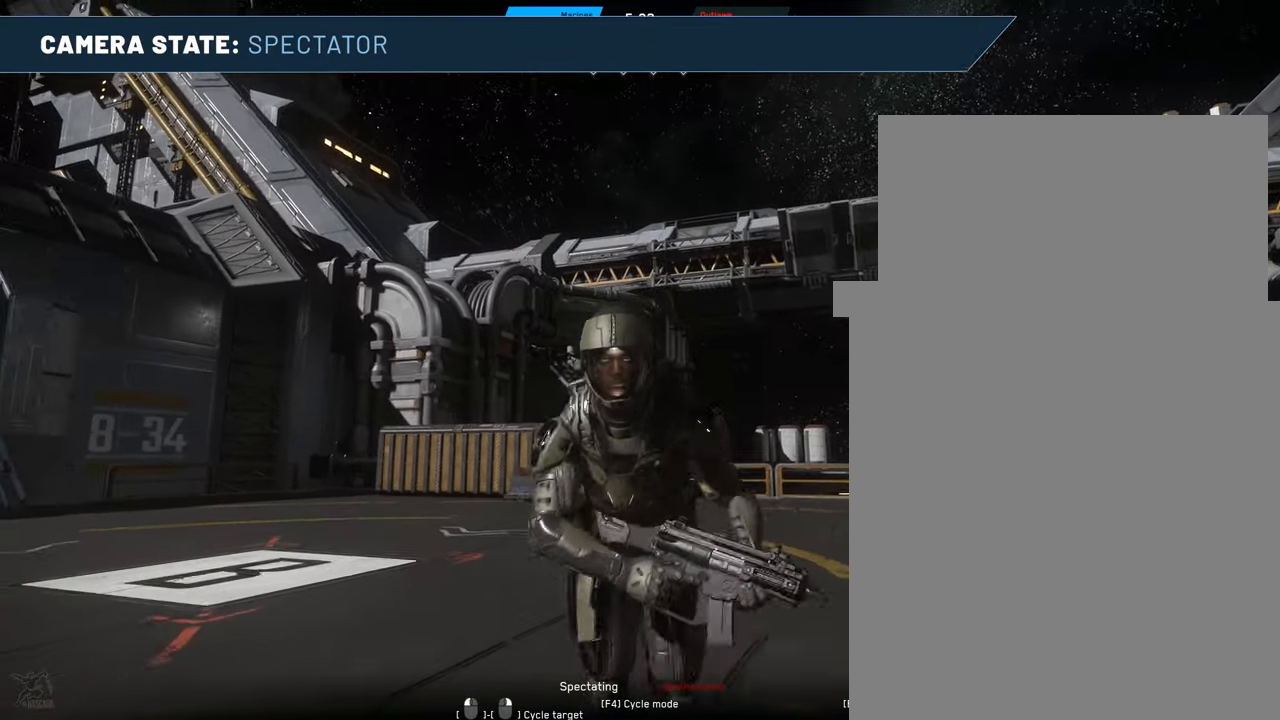
{"keys": [], "mouse": [], "events": []}